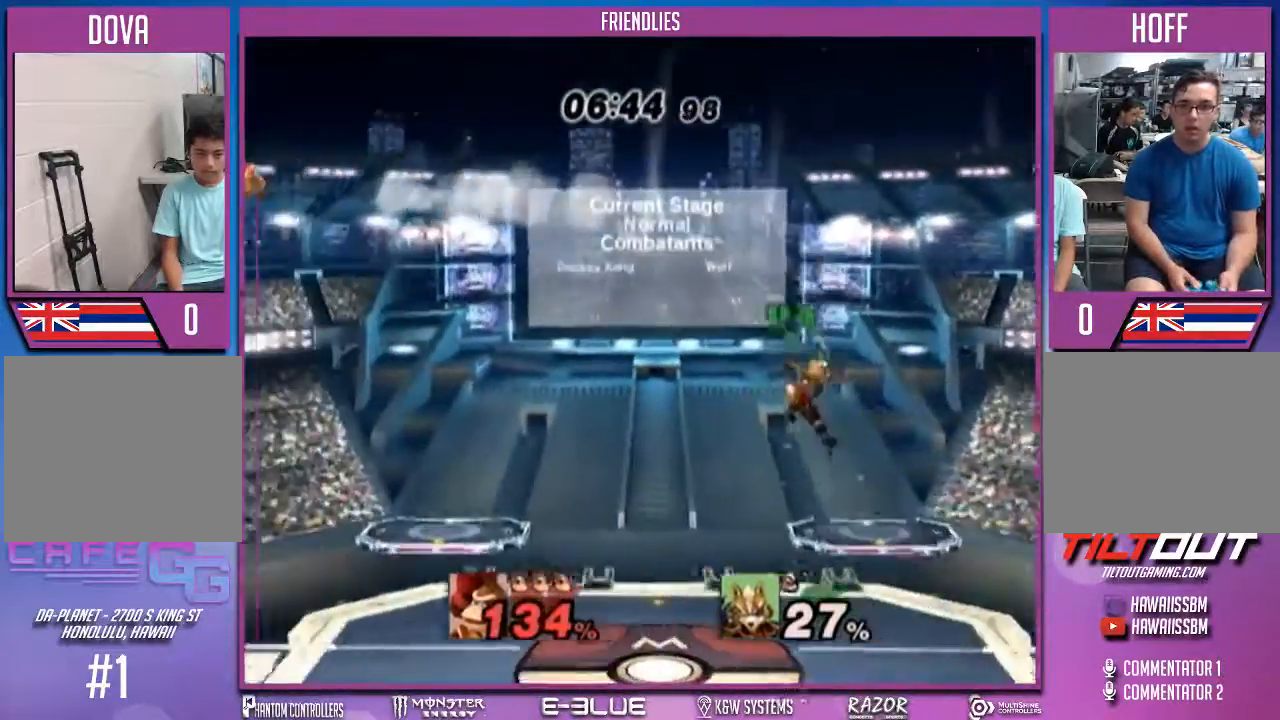
Gameplay with a controller (Nintendo layout); each line is a JSON object with the inputs held at the frame after it. "events" lists button and stick changes between this image and that frame as [ms after this image, input, new state], when the widget could be followed in between. Not read: L3 R2 R3.
{"buttons": [], "left_stick": "left", "right_stick": "center", "events": [[167, "left_stick", "down-left"], [300, "B", "up"], [333, "left_stick", "left"]]}
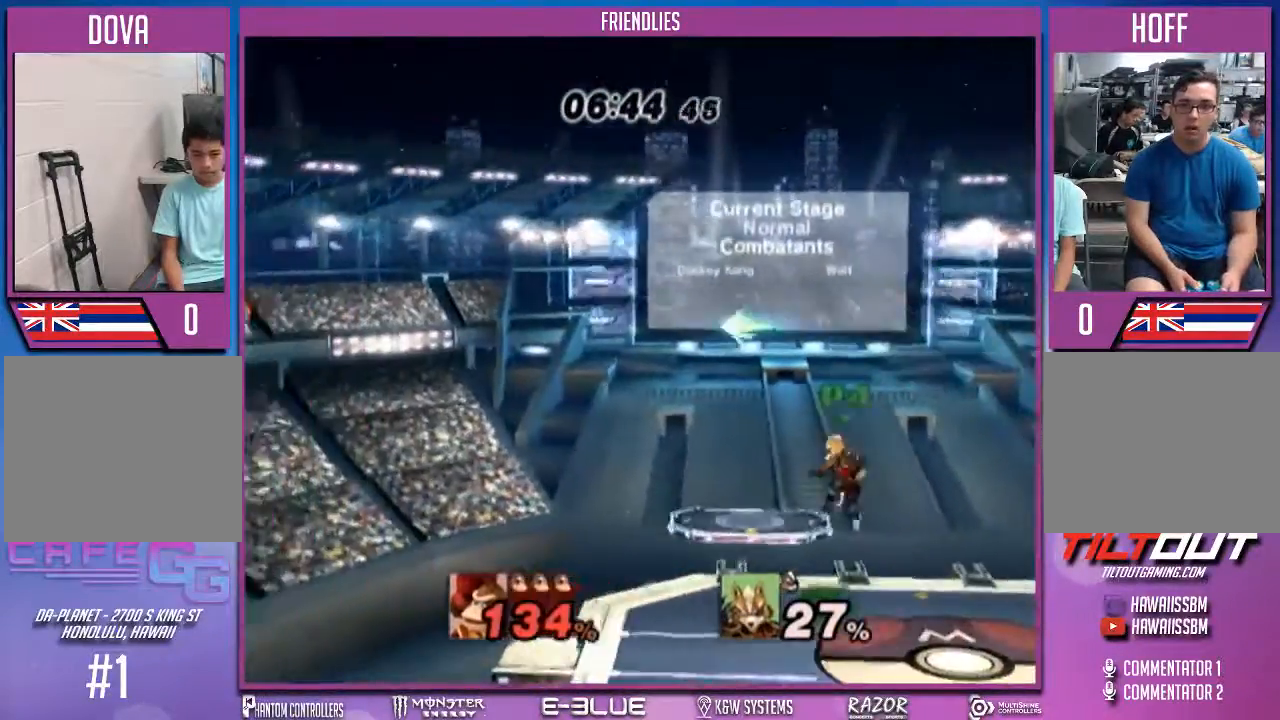
{"buttons": ["B"], "left_stick": "center", "right_stick": "center", "events": [[367, "left_stick", "center"], [400, "B", "down"]]}
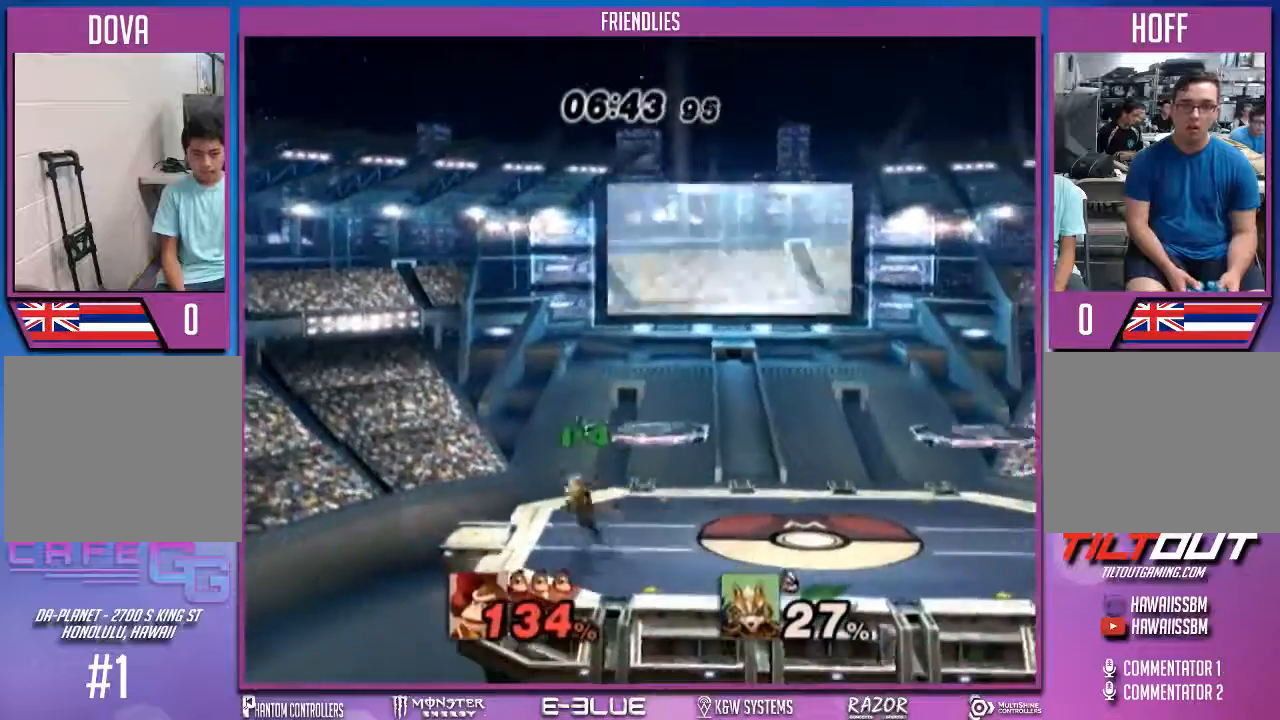
{"buttons": [], "left_stick": "center", "right_stick": "center", "events": [[333, "B", "up"]]}
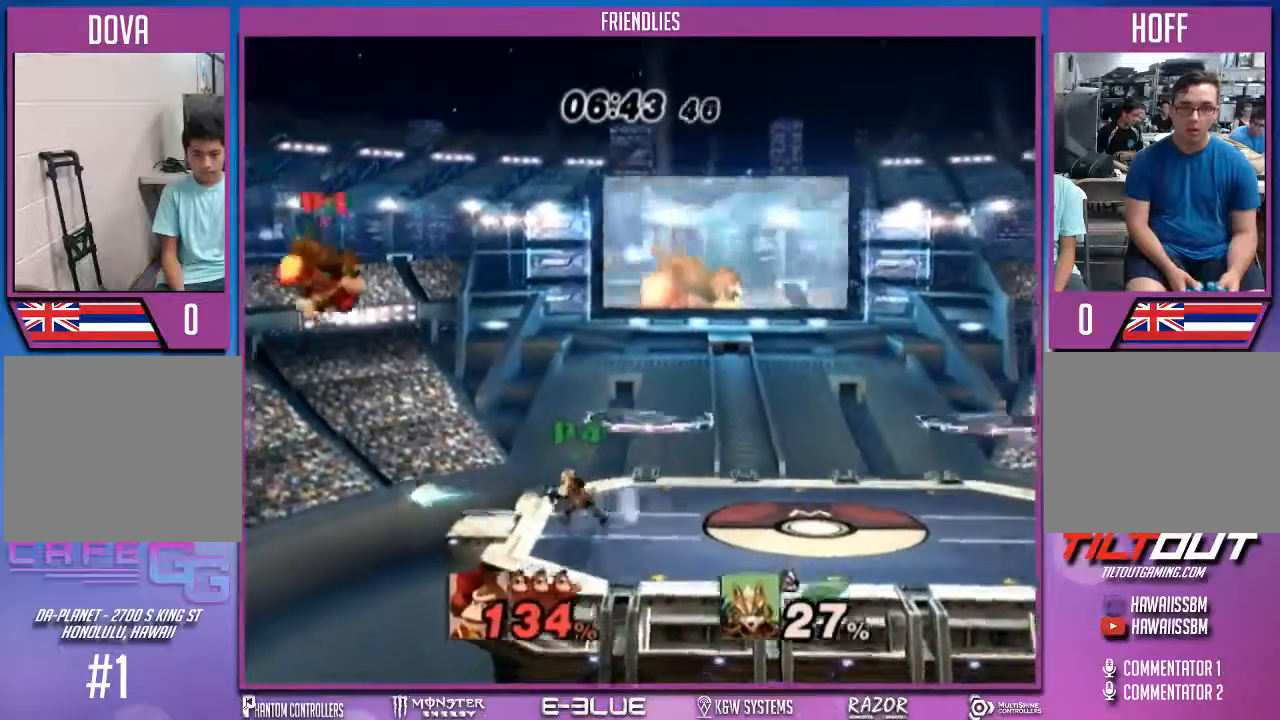
{"buttons": [], "left_stick": "center", "right_stick": "center", "events": [[233, "left_stick", "right"], [367, "left_stick", "center"]]}
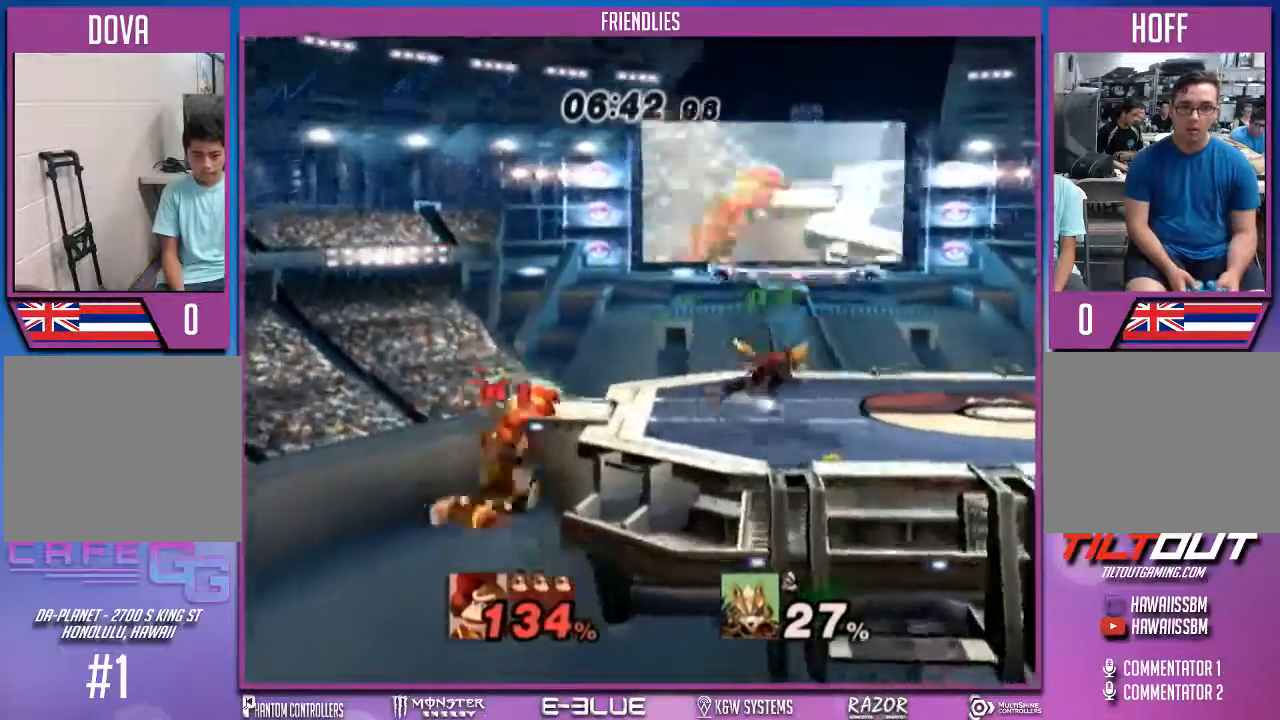
{"buttons": [], "left_stick": "center", "right_stick": "center", "events": [[33, "left_stick", "left"], [167, "left_stick", "center"], [267, "left_stick", "right"], [367, "left_stick", "center"]]}
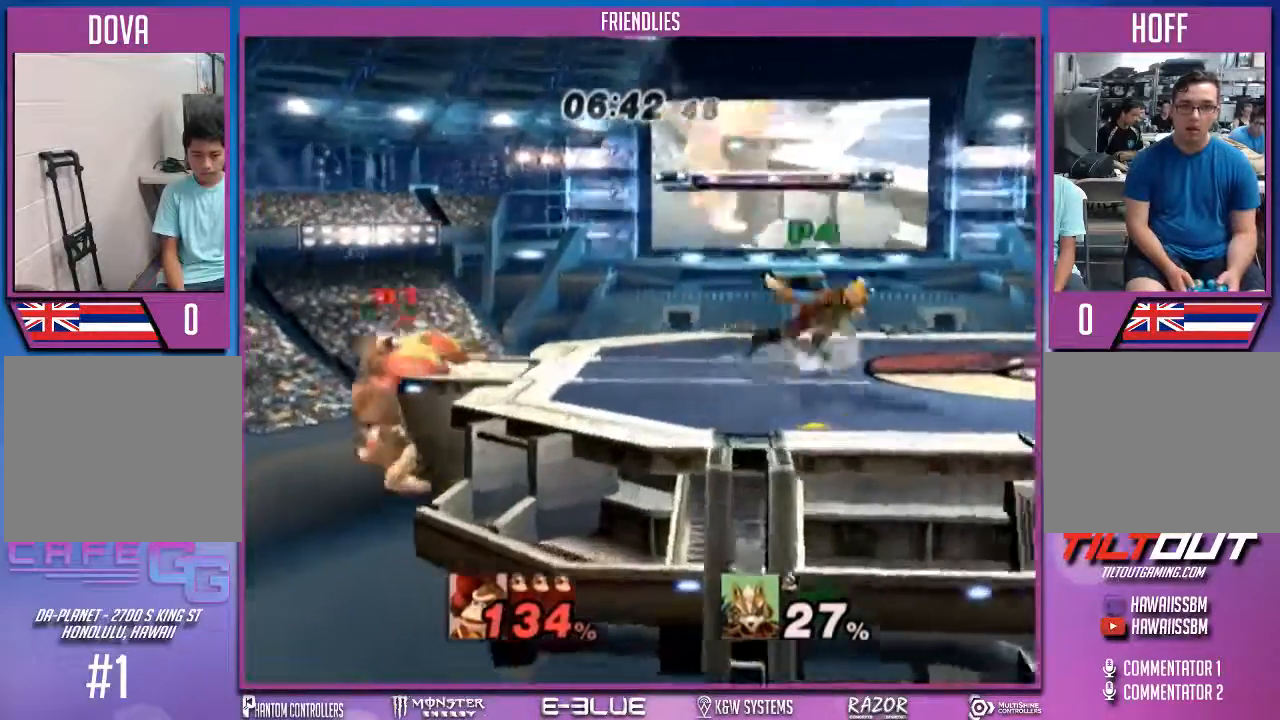
{"buttons": [], "left_stick": "center", "right_stick": "center", "events": [[300, "left_stick", "left"], [400, "left_stick", "center"]]}
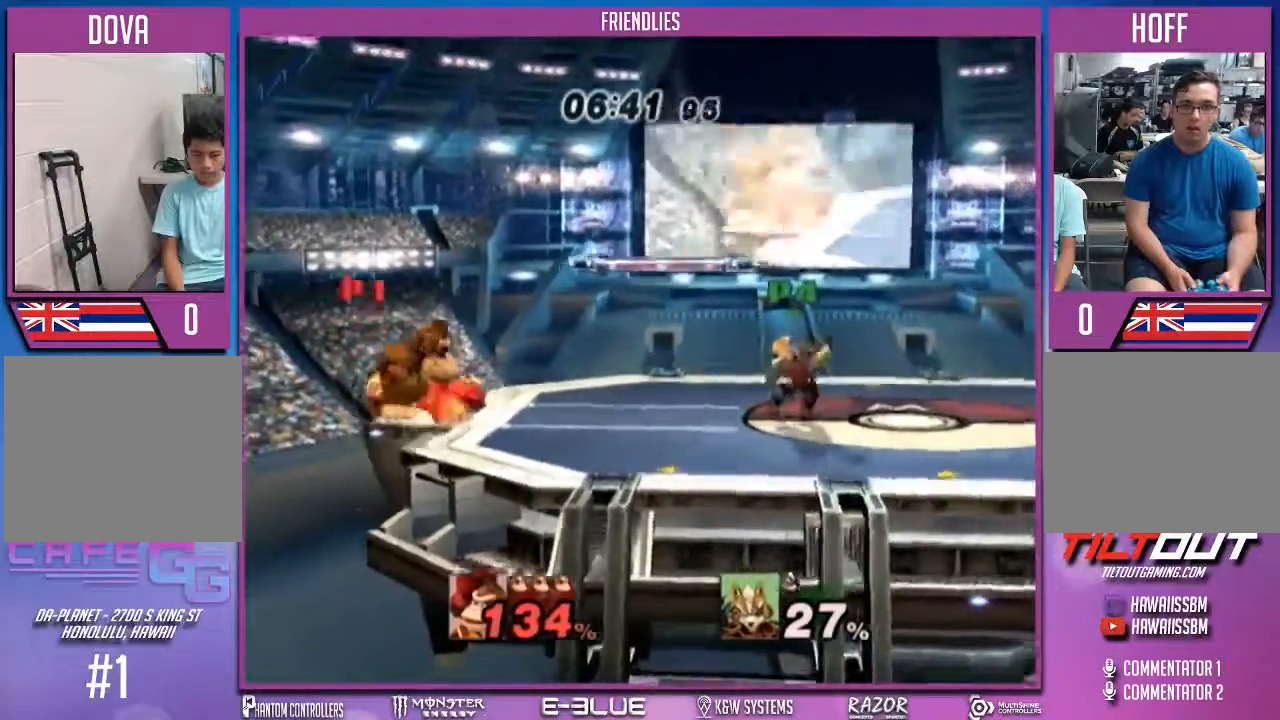
{"buttons": [], "left_stick": "center", "right_stick": "center", "events": [[367, "left_stick", "left"], [467, "left_stick", "center"]]}
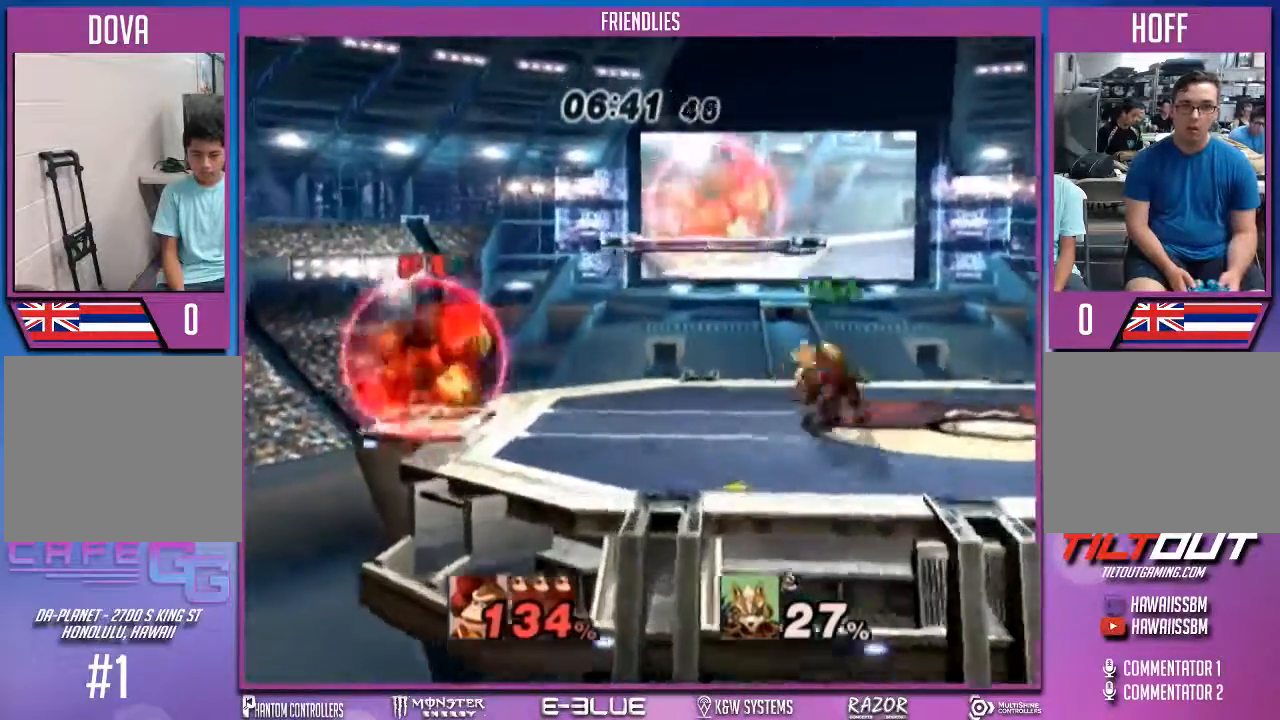
{"buttons": [], "left_stick": "left", "right_stick": "center", "events": [[200, "left_stick", "right"], [300, "left_stick", "center"], [500, "left_stick", "left"]]}
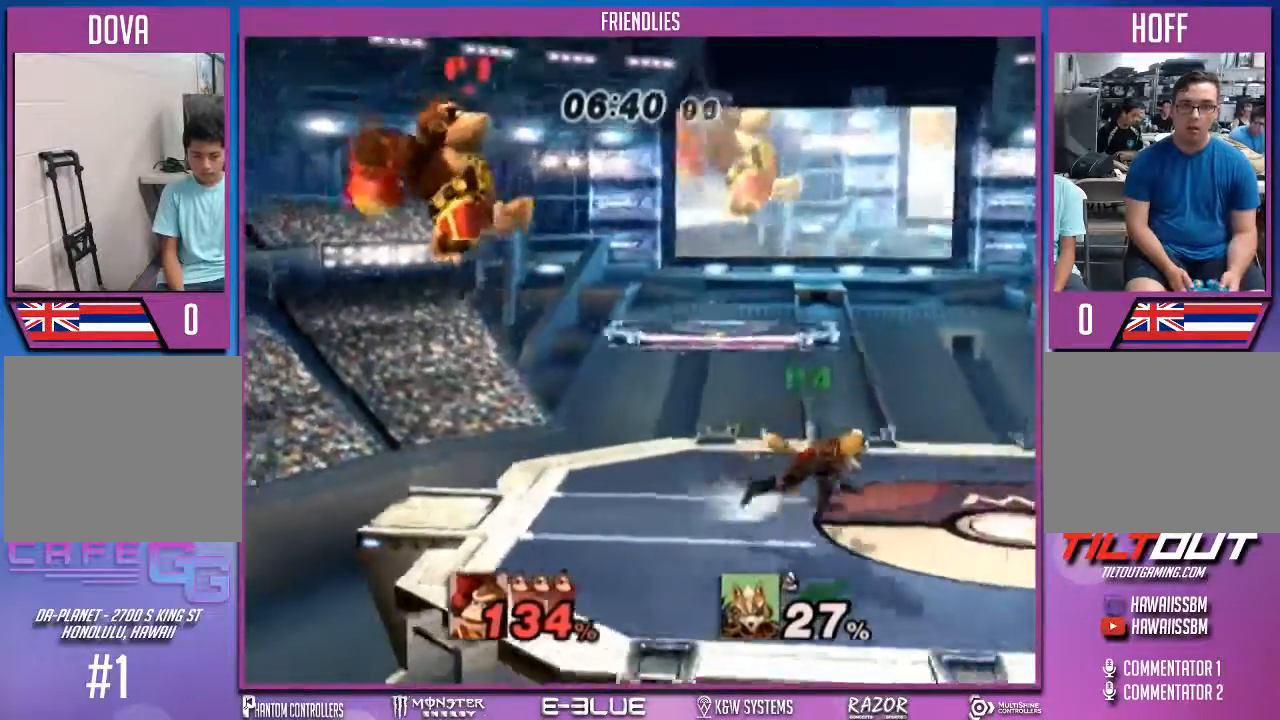
{"buttons": [], "left_stick": "center", "right_stick": "center", "events": [[133, "left_stick", "center"]]}
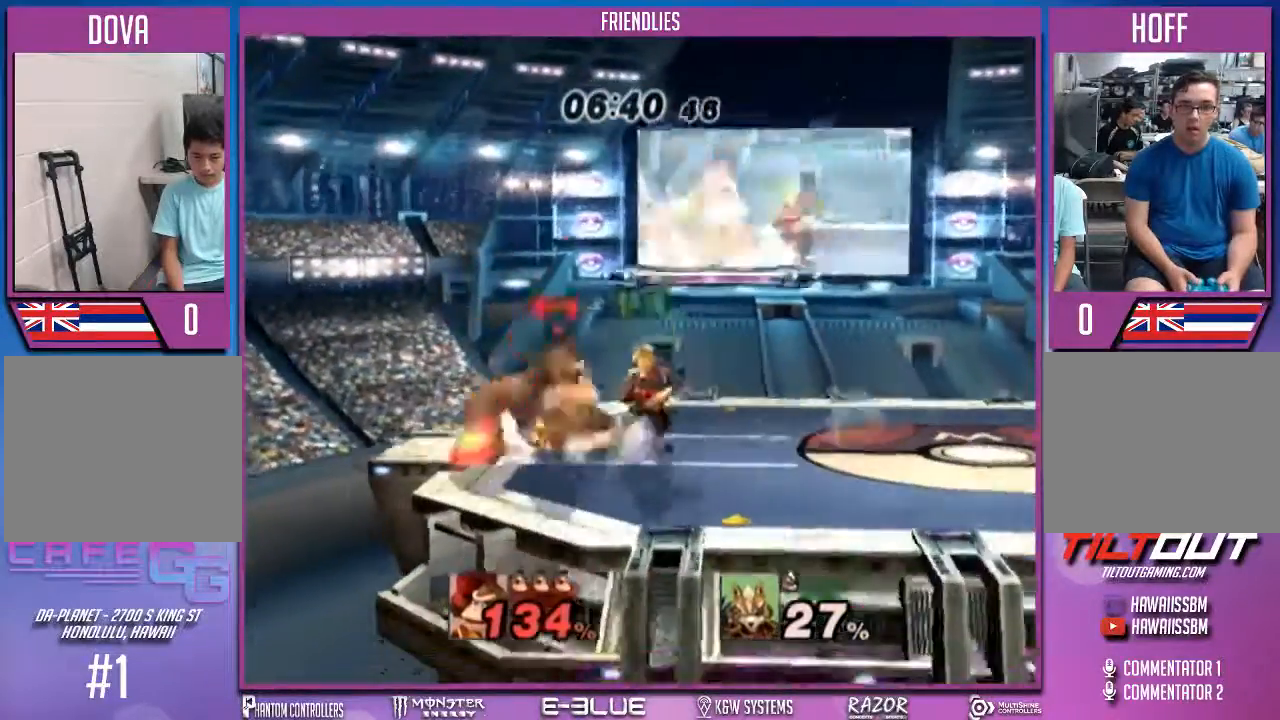
{"buttons": [], "left_stick": "center", "right_stick": "center", "events": [[167, "A", "down"], [267, "A", "up"]]}
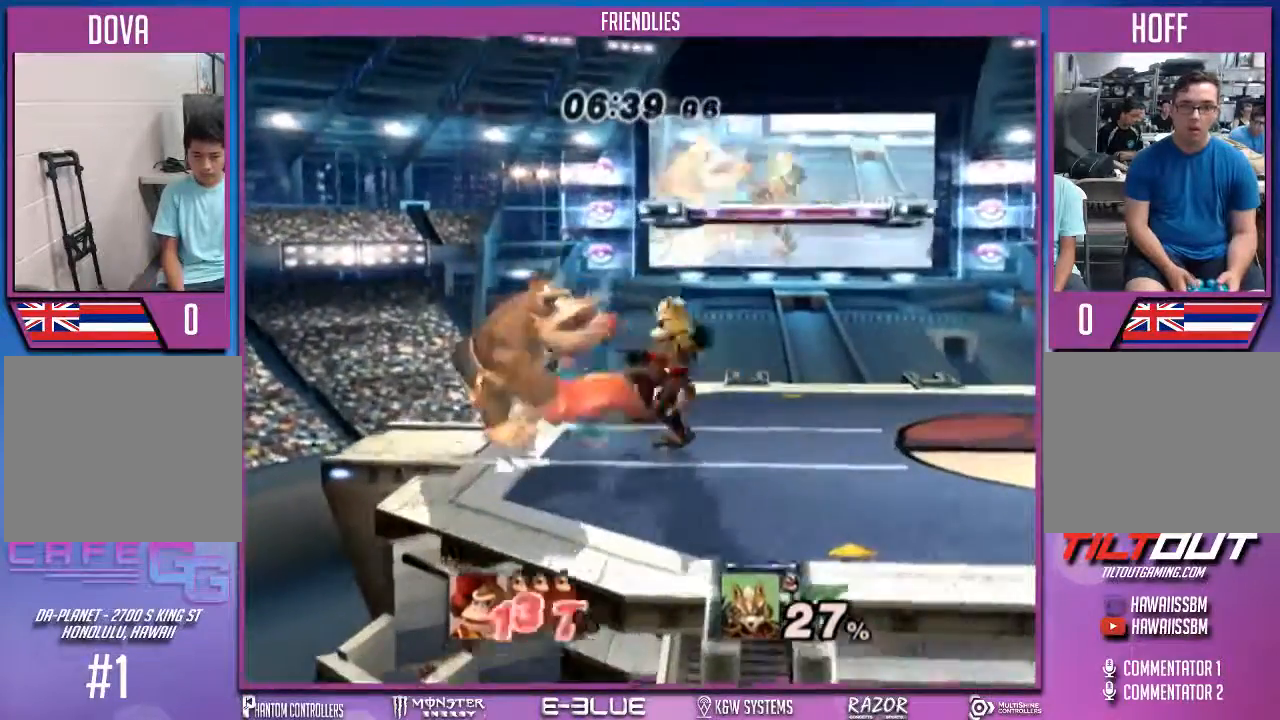
{"buttons": [], "left_stick": "down", "right_stick": "center", "events": [[67, "A", "down"], [233, "A", "up"], [500, "left_stick", "down"]]}
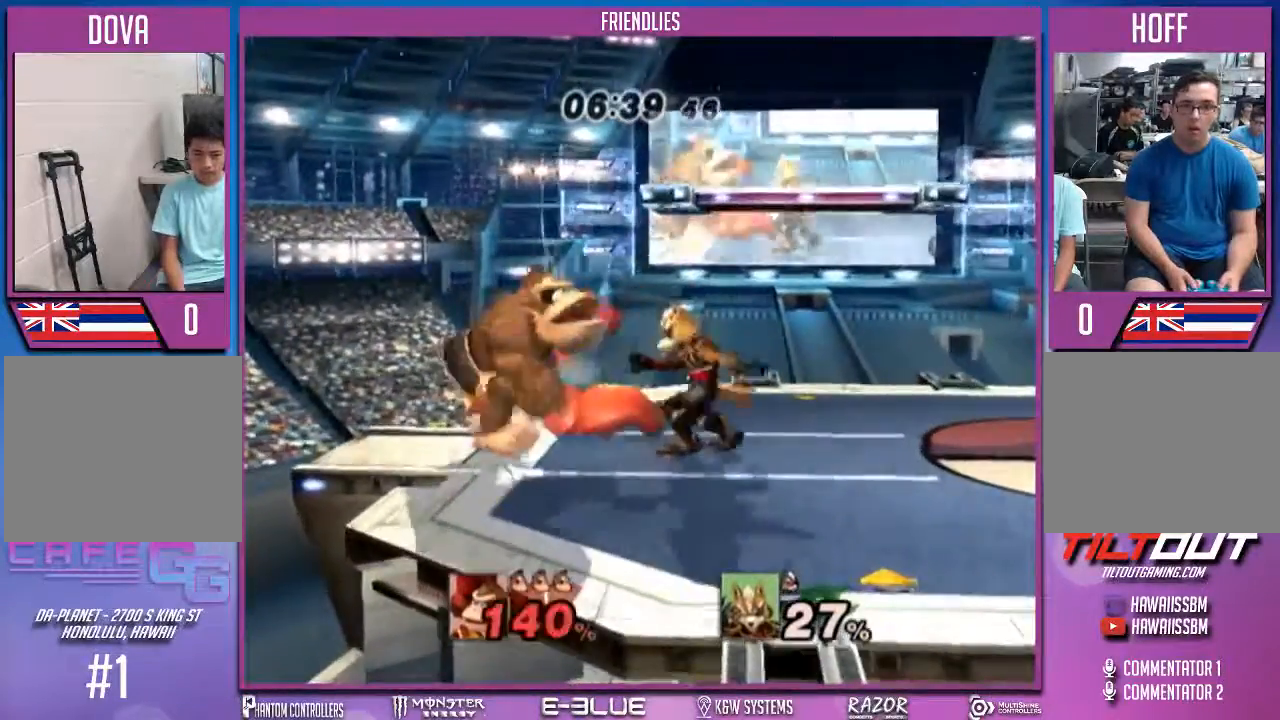
{"buttons": [], "left_stick": "left", "right_stick": "center", "events": [[333, "left_stick", "down-left"], [433, "left_stick", "left"]]}
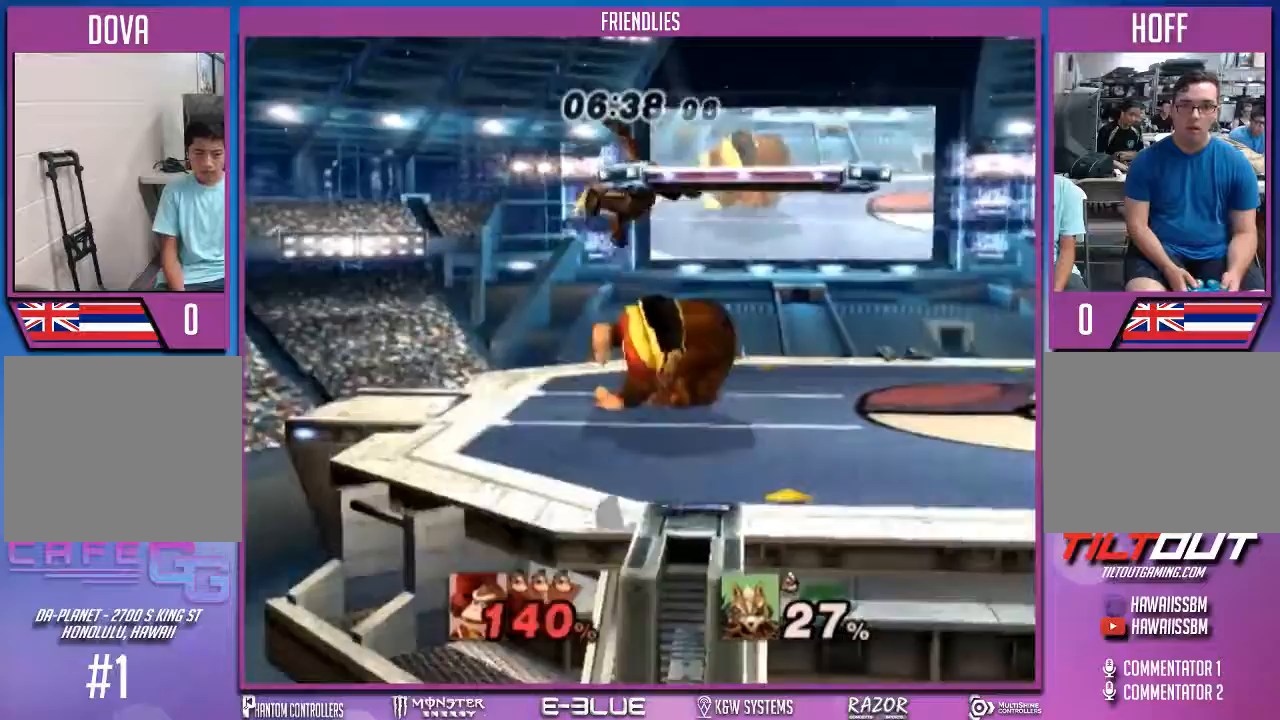
{"buttons": [], "left_stick": "left", "right_stick": "center", "events": []}
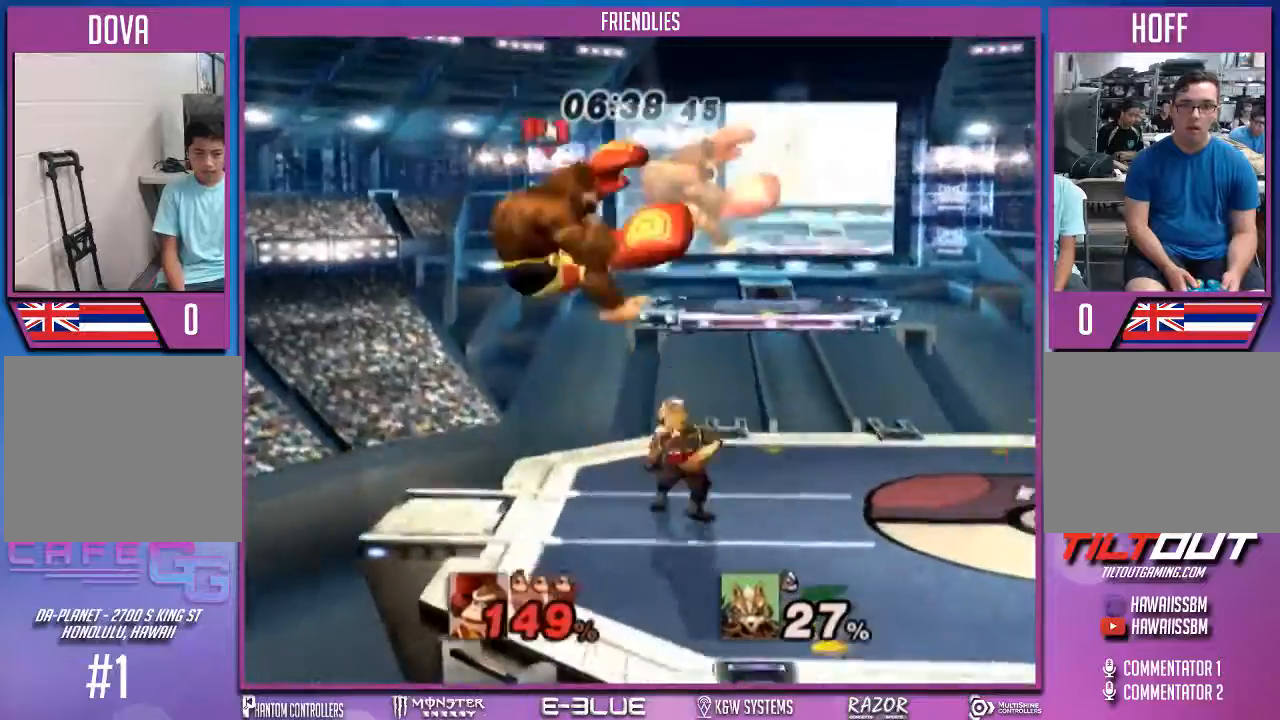
{"buttons": [], "left_stick": "center", "right_stick": "center", "events": [[67, "left_stick", "center"]]}
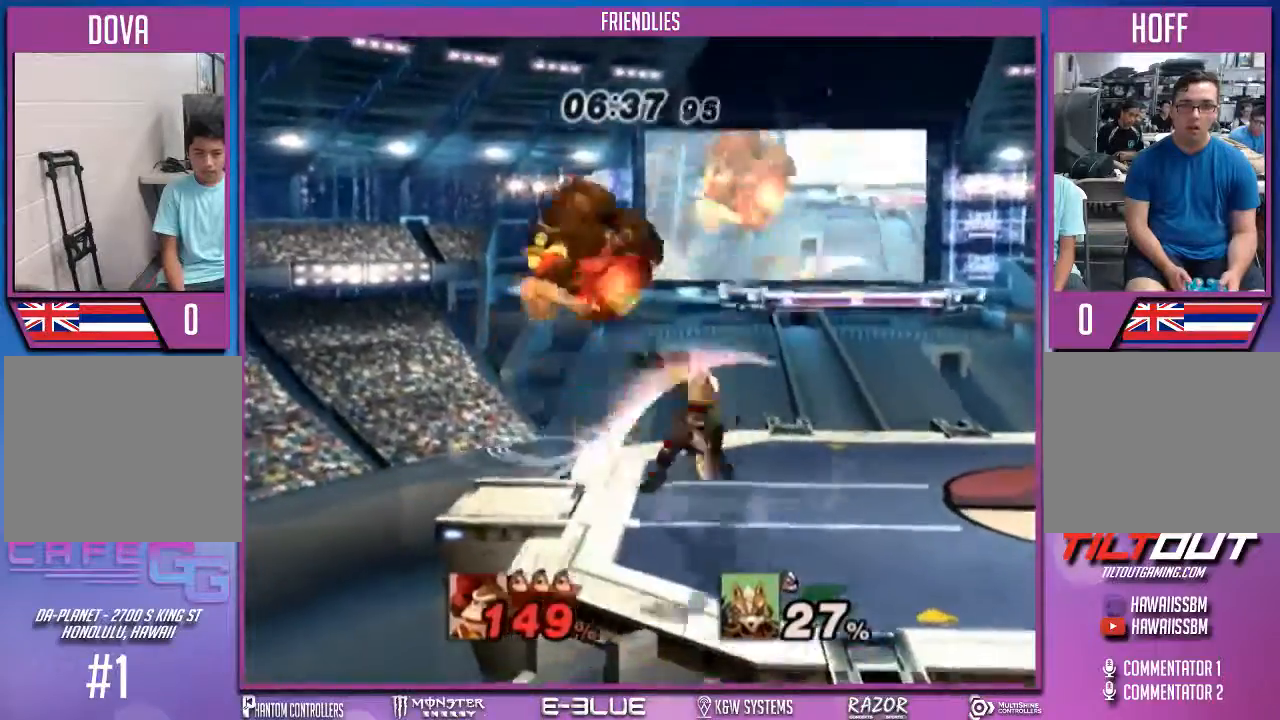
{"buttons": [], "left_stick": "right", "right_stick": "center", "events": [[267, "left_stick", "right"]]}
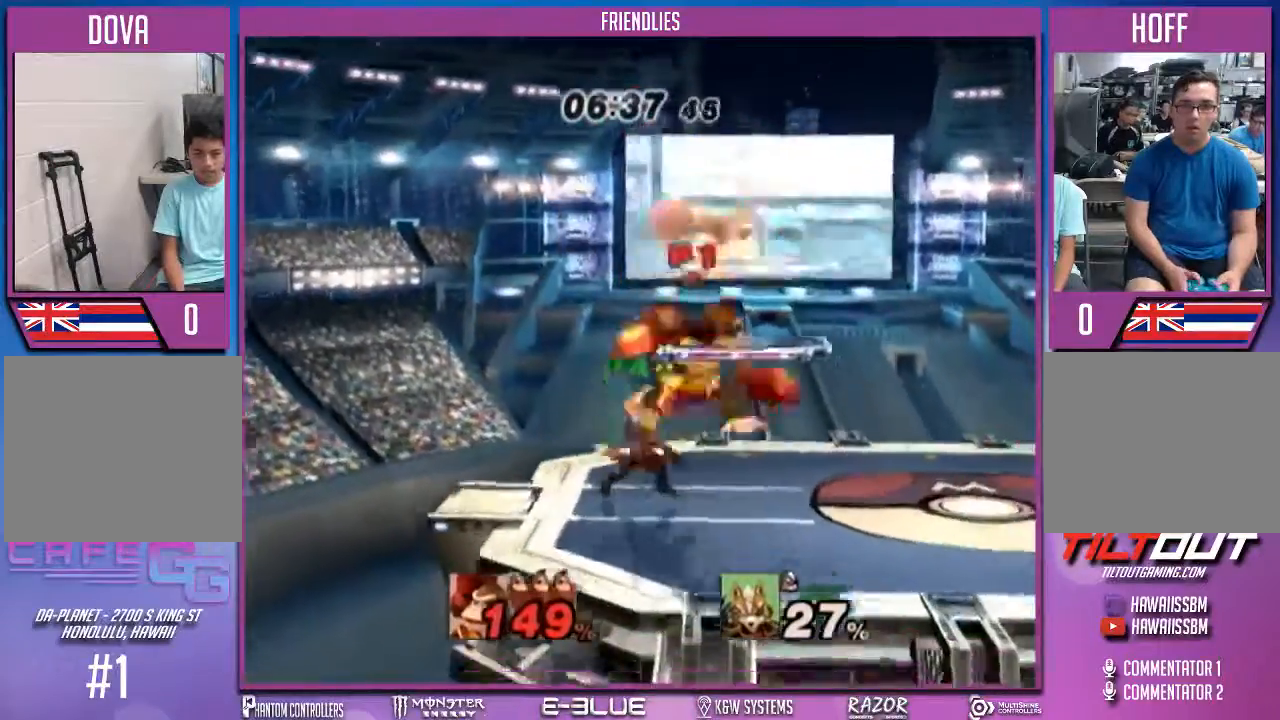
{"buttons": [], "left_stick": "right", "right_stick": "center", "events": [[167, "X", "down"], [200, "X", "up"], [333, "A", "down"], [367, "A", "up"]]}
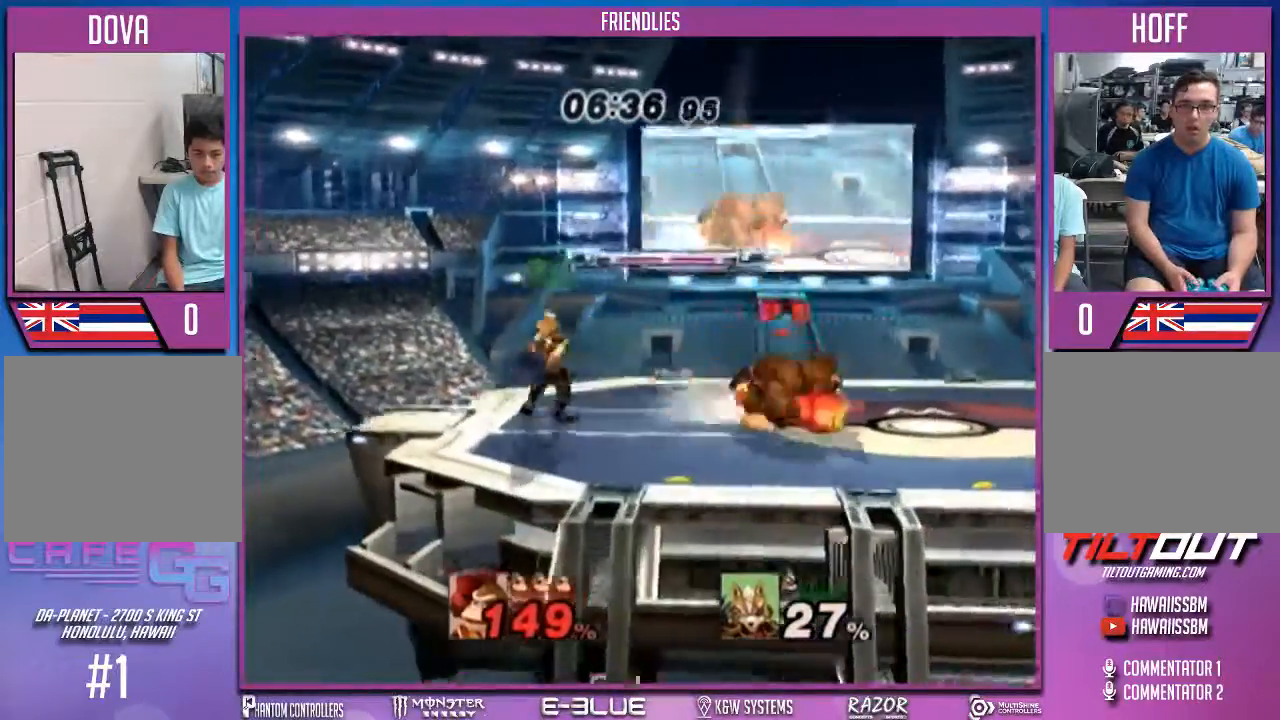
{"buttons": [], "left_stick": "right", "right_stick": "center", "events": [[133, "left_stick", "center"], [233, "left_stick", "left"], [367, "left_stick", "center"], [433, "left_stick", "right"]]}
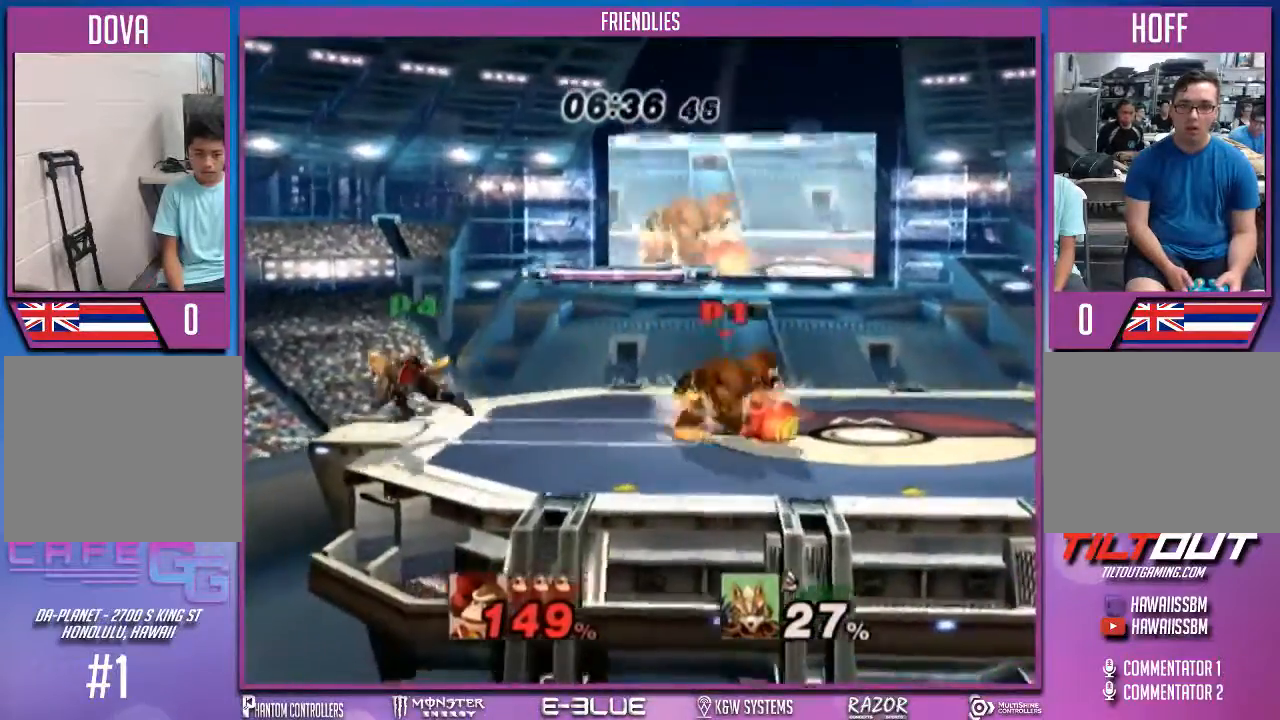
{"buttons": [], "left_stick": "center", "right_stick": "center", "events": [[100, "X", "down"], [267, "left_stick", "center"], [367, "A", "down"], [467, "A", "up"], [500, "X", "up"]]}
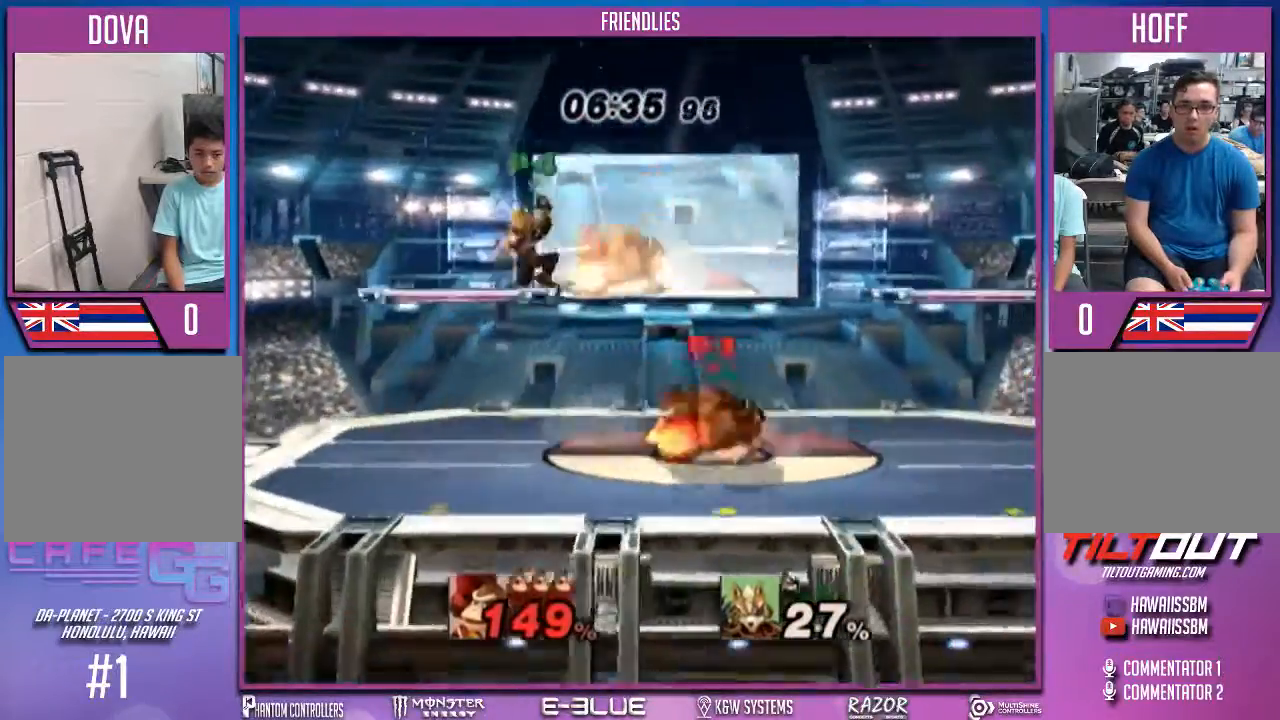
{"buttons": [], "left_stick": "center", "right_stick": "center", "events": [[100, "left_stick", "down"], [300, "left_stick", "left"], [400, "left_stick", "center"]]}
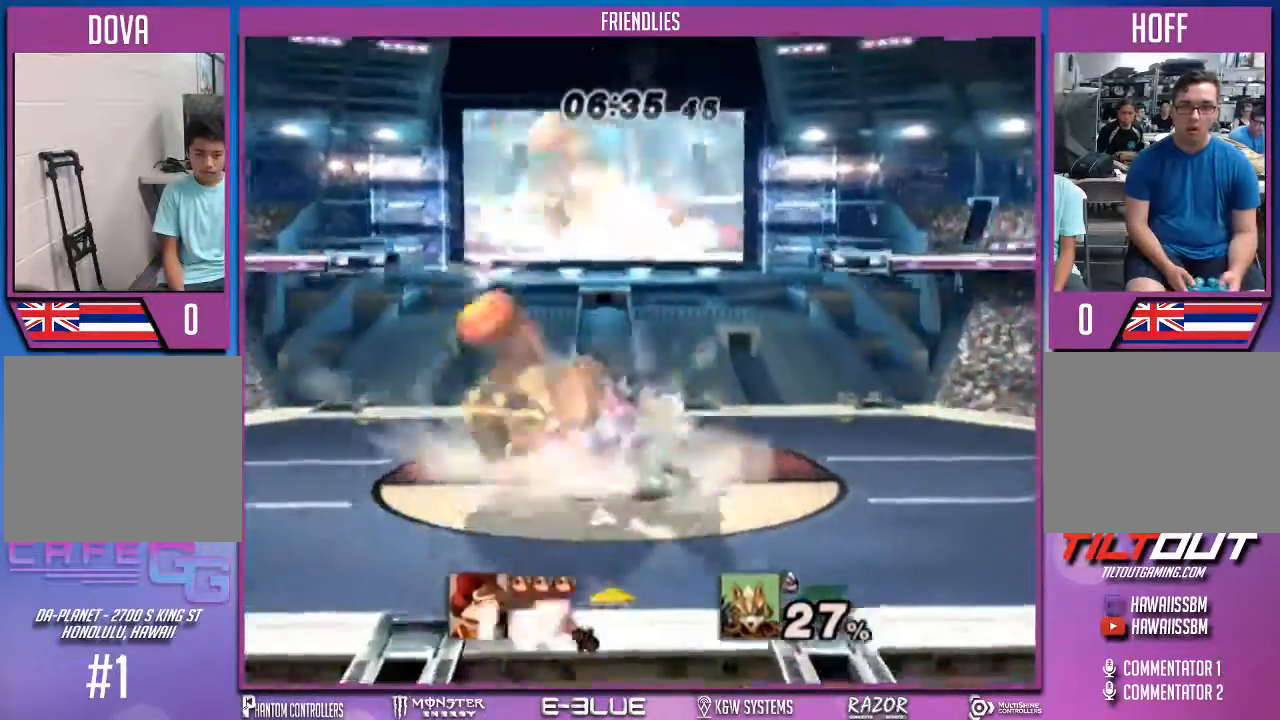
{"buttons": [], "left_stick": "center", "right_stick": "center", "events": [[33, "left_stick", "left"], [67, "A", "down"], [133, "left_stick", "center"], [167, "A", "up"], [300, "A", "down"], [333, "A", "up"]]}
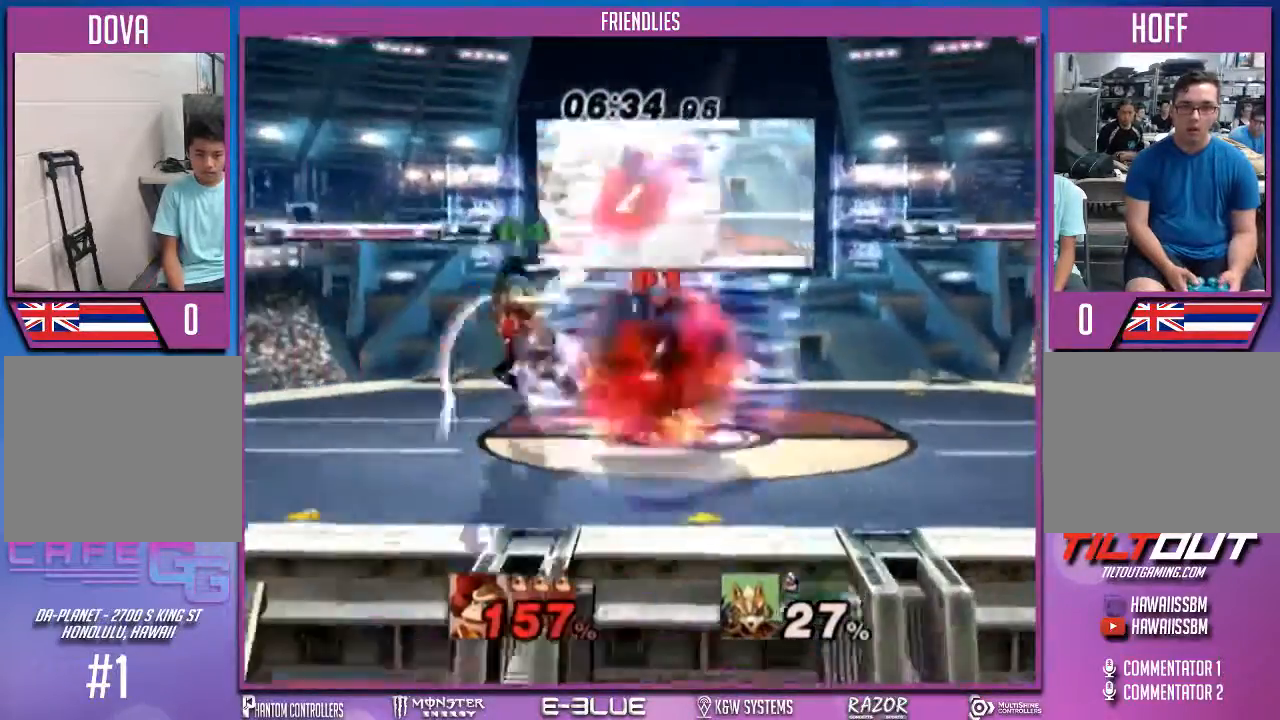
{"buttons": [], "left_stick": "center", "right_stick": "center", "events": [[333, "left_stick", "left"], [467, "left_stick", "center"]]}
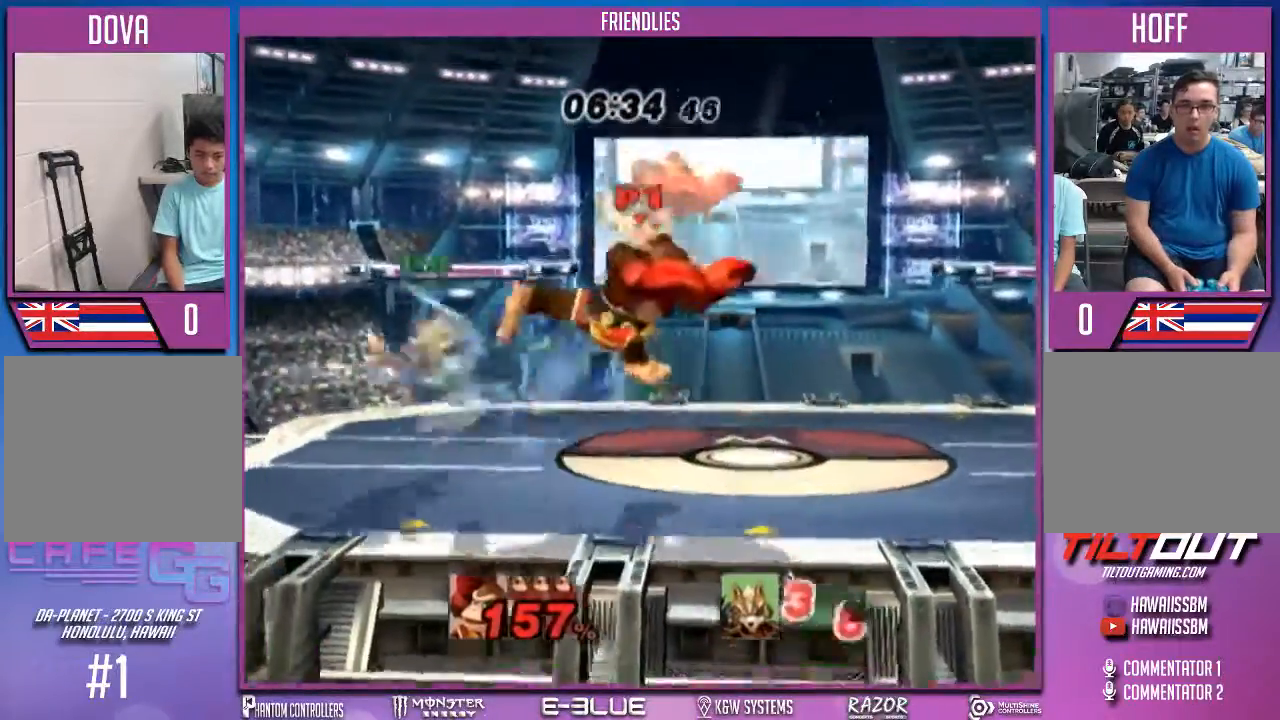
{"buttons": [], "left_stick": "center", "right_stick": "center", "events": [[133, "left_stick", "right"], [267, "left_stick", "center"]]}
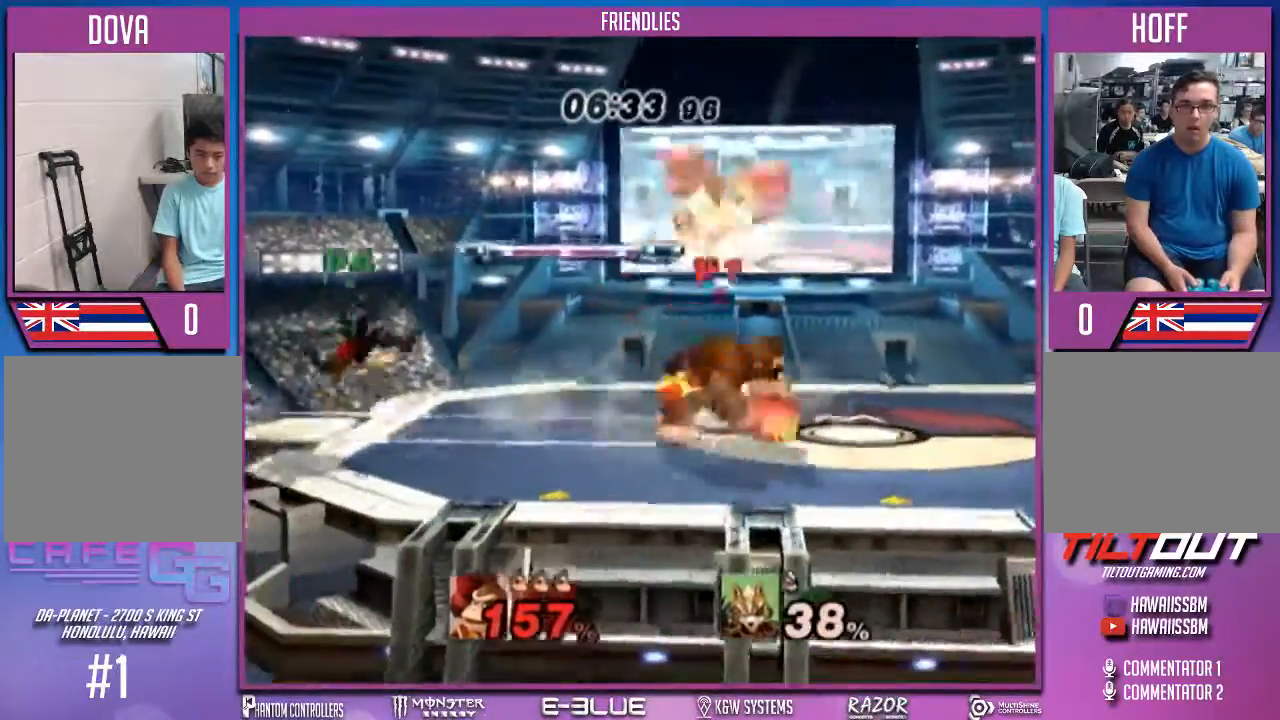
{"buttons": [], "left_stick": "up-right", "right_stick": "down", "events": [[67, "left_stick", "up"], [300, "left_stick", "up-right"], [500, "right_stick", "down"]]}
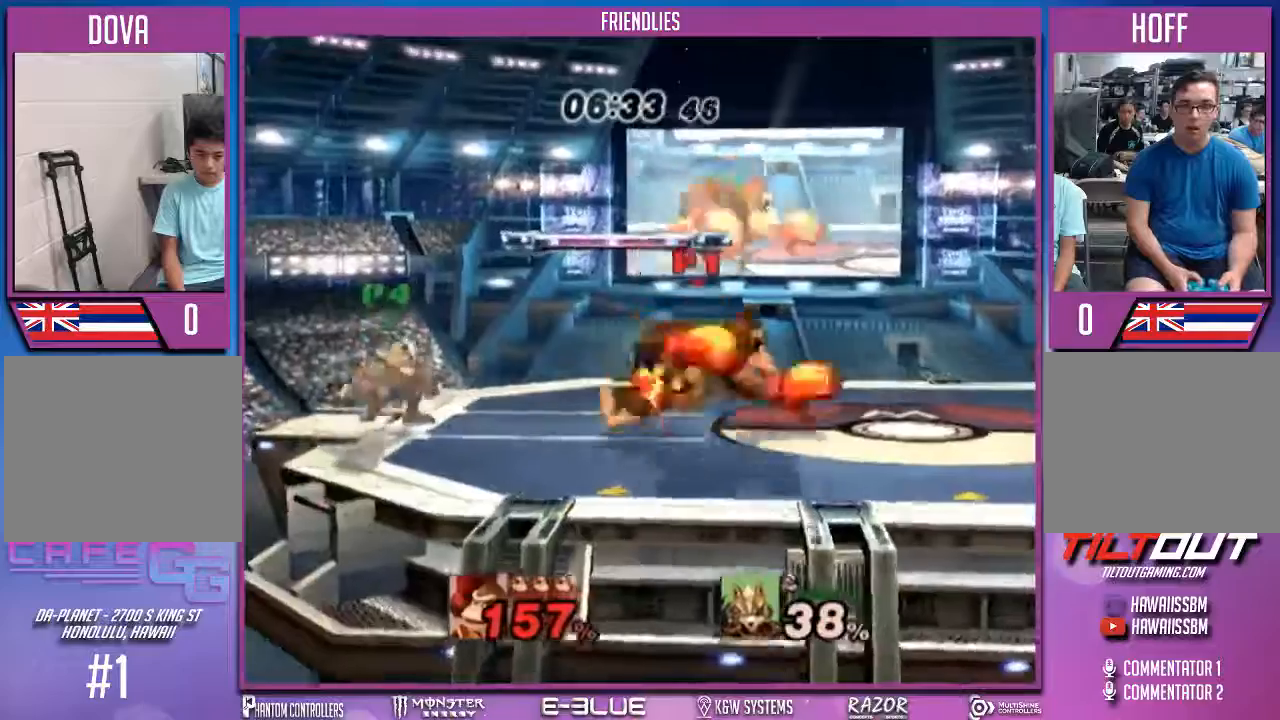
{"buttons": [], "left_stick": "down", "right_stick": "center", "events": [[267, "right_stick", "center"], [400, "left_stick", "down"]]}
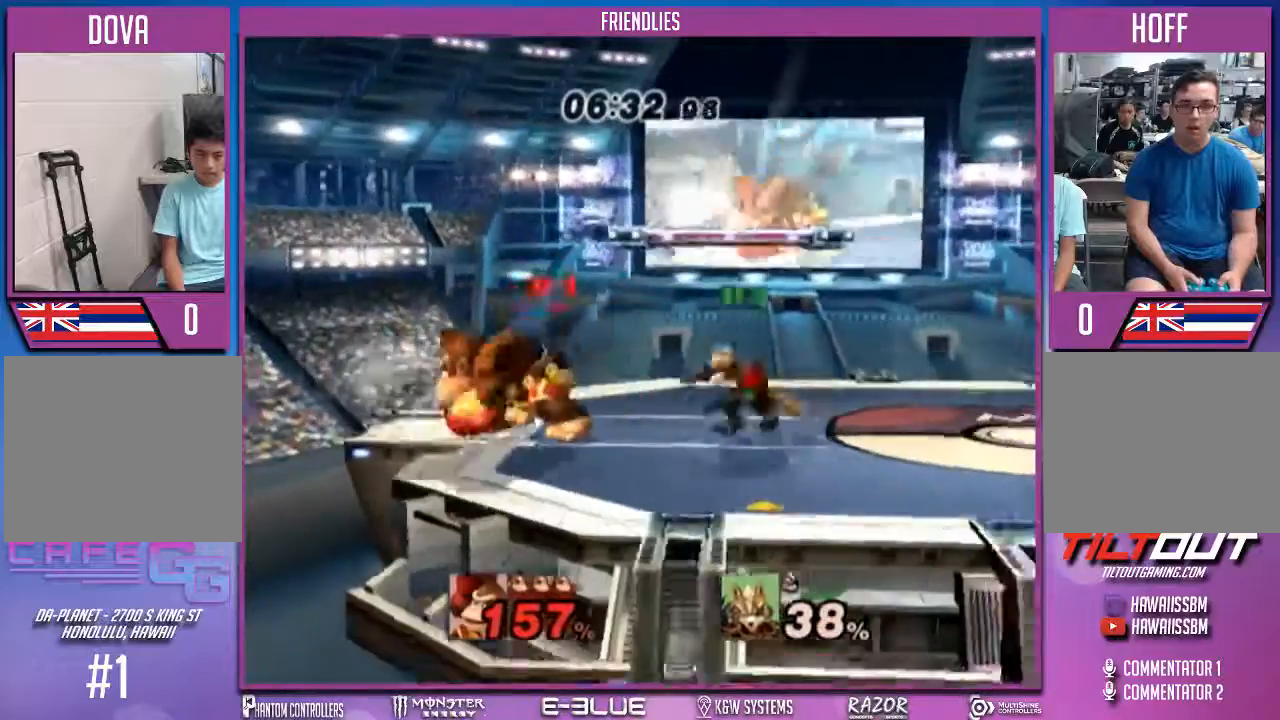
{"buttons": [], "left_stick": "down", "right_stick": "center", "events": []}
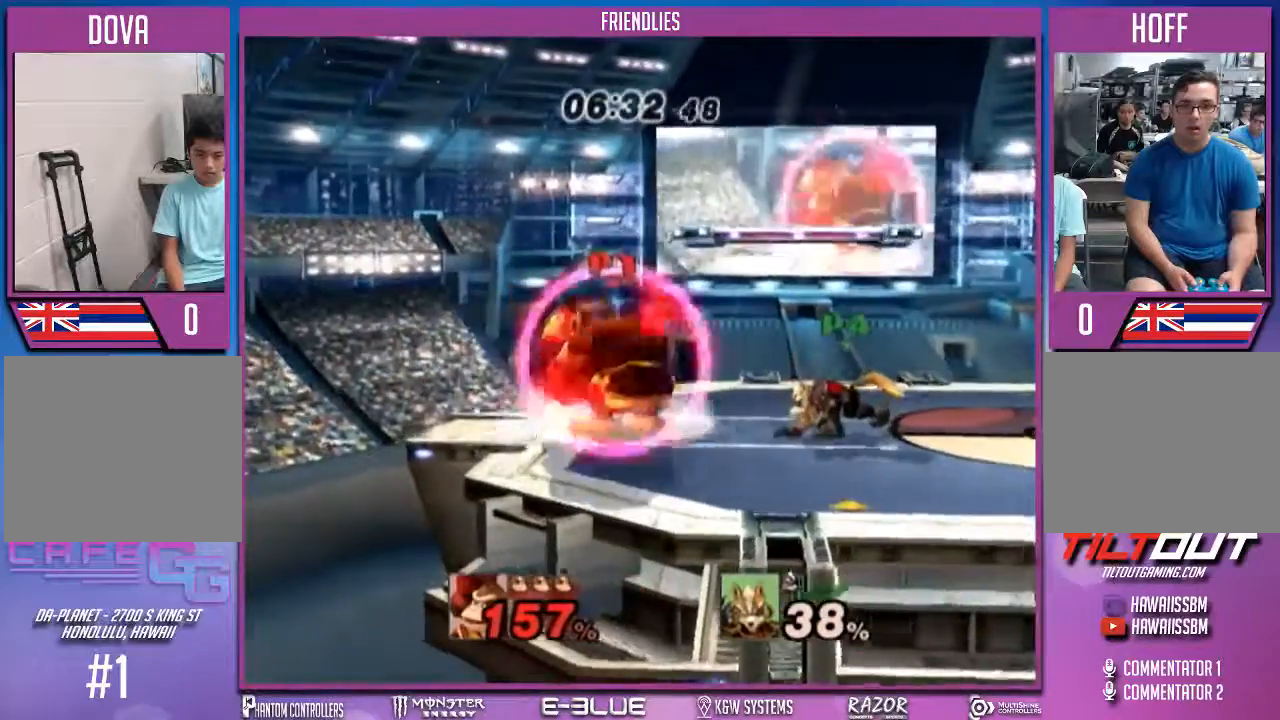
{"buttons": [], "left_stick": "down", "right_stick": "center", "events": []}
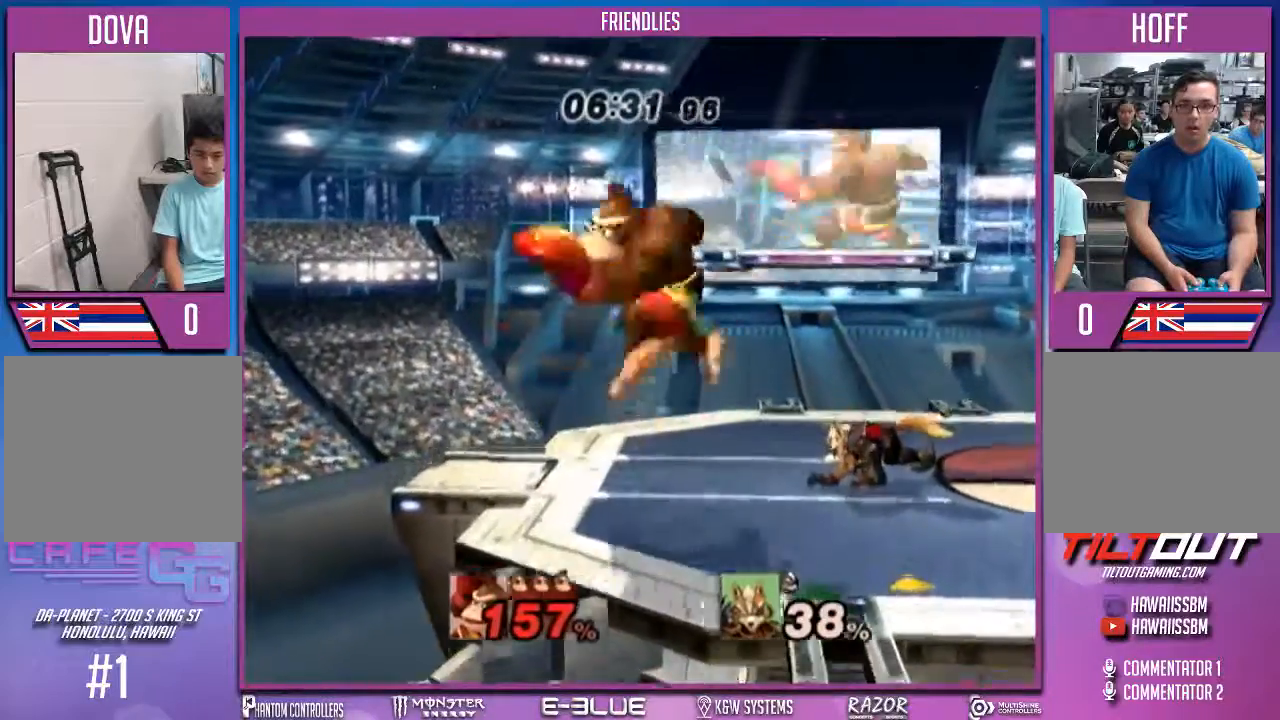
{"buttons": [], "left_stick": "down", "right_stick": "center", "events": [[133, "A", "down"], [233, "A", "up"], [333, "A", "down"], [433, "A", "up"]]}